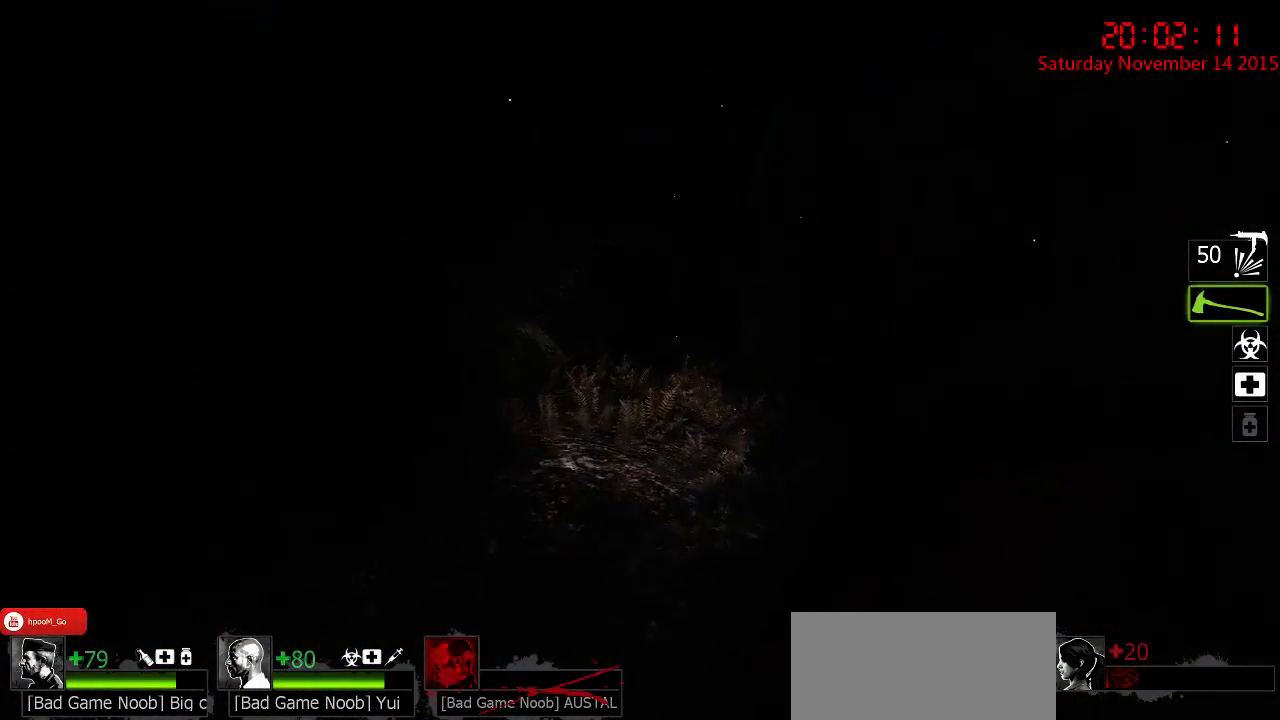
Gameplay with keyboard and mouse; each line is a JSON object with the keys and mouse buttons held at the frame after it. "events" lists presses ("down") and releases ("up") of "1", "2", "3", "4", "5", "a", "c", "caps_lock", "ctrl", "d", "e", "f", "g", "q", "r", "s", "shift", "space", "tab", "w", "x", "z", "mouse_left" and "mouse_right" between this image and that frame as [ms after this image, input, new state], when the widget could be followed in between. "mouse_left", "mouse_right" = the "left", "right" buttons of the "mouse" list. No other keys are recorded. Mouse movement is not recorded.
{"keys": ["w"], "mouse": [], "events": [[67, "a", "up"], [167, "d", "down"], [267, "d", "up"]]}
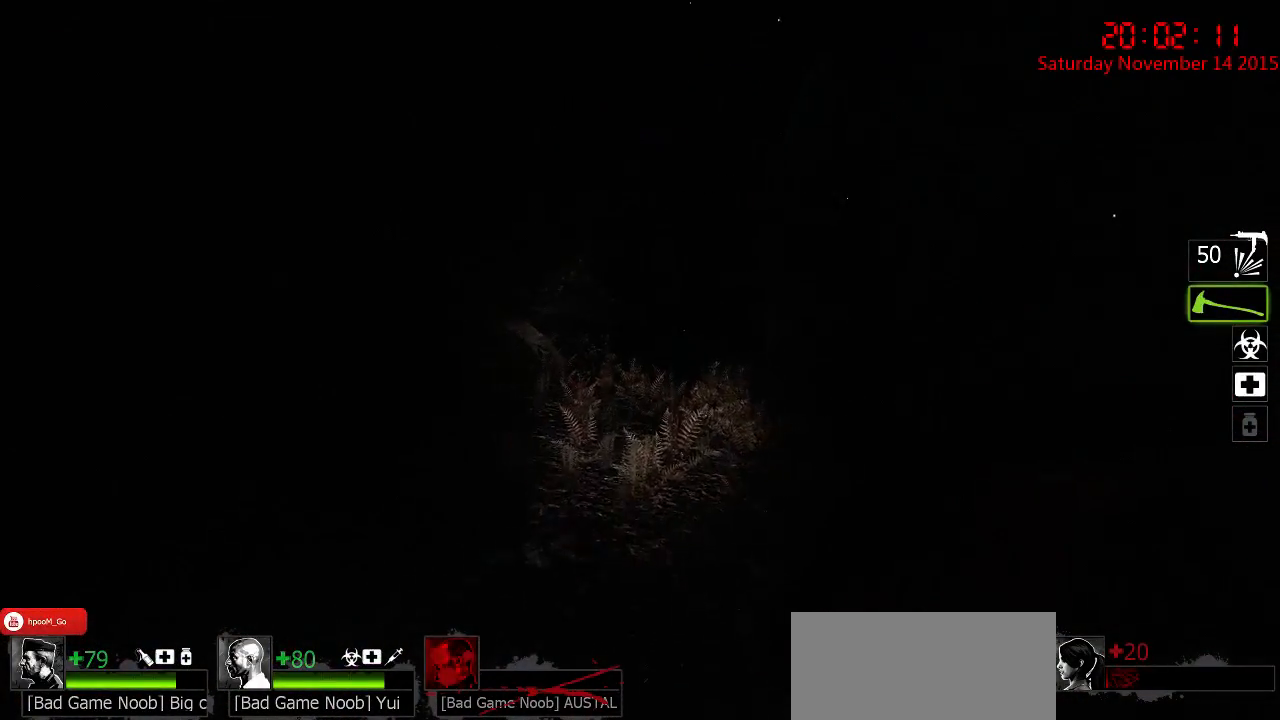
{"keys": [], "mouse": [], "events": [[67, "w", "up"]]}
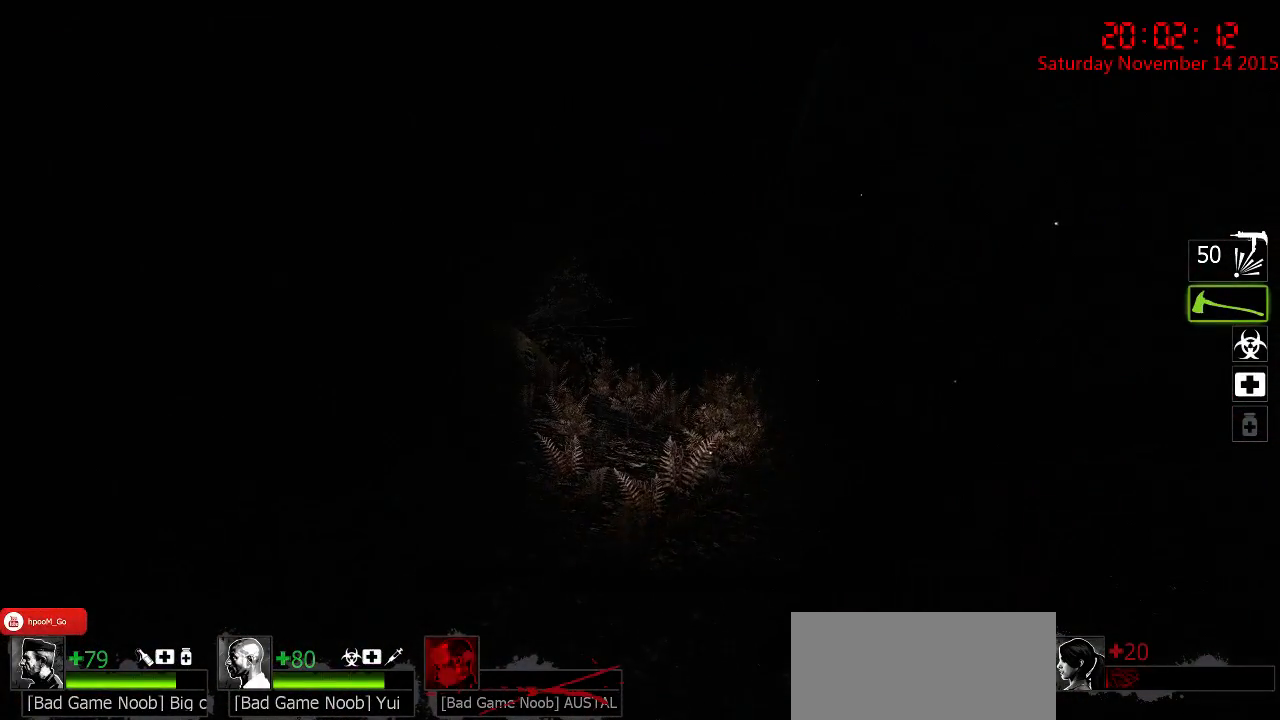
{"keys": [], "mouse": [], "events": []}
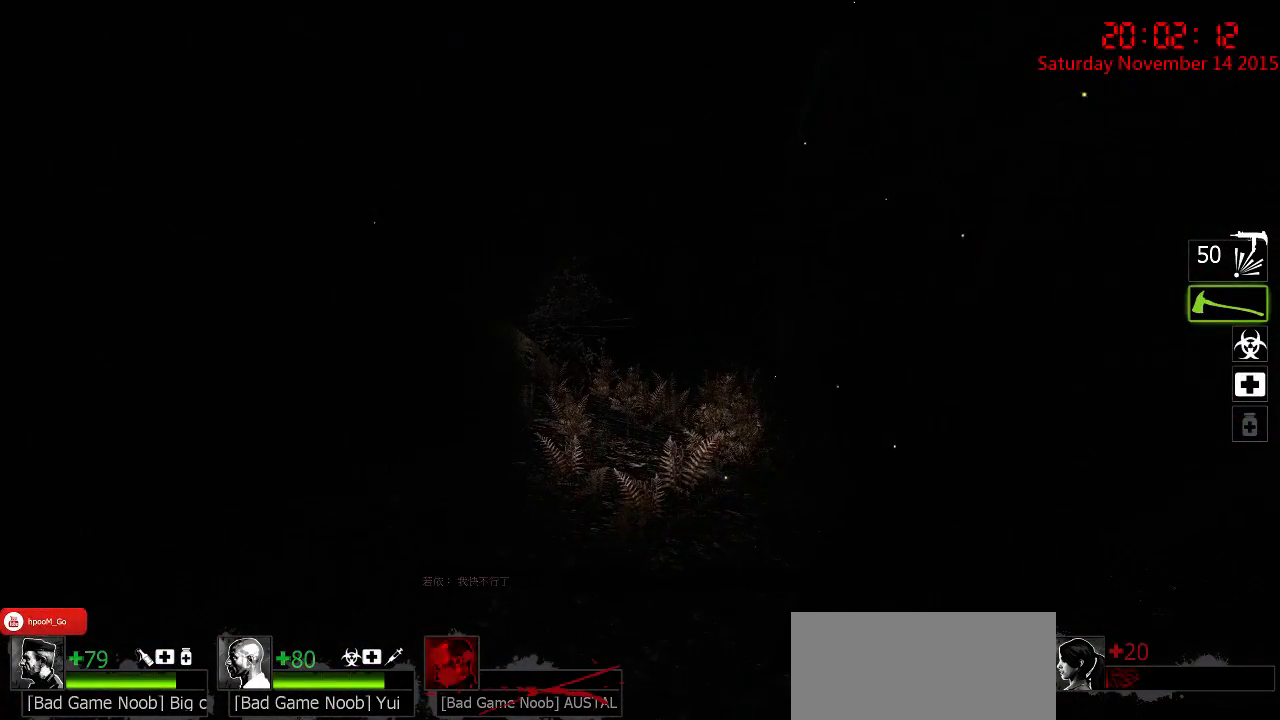
{"keys": ["w"], "mouse": [], "events": [[117, "w", "down"]]}
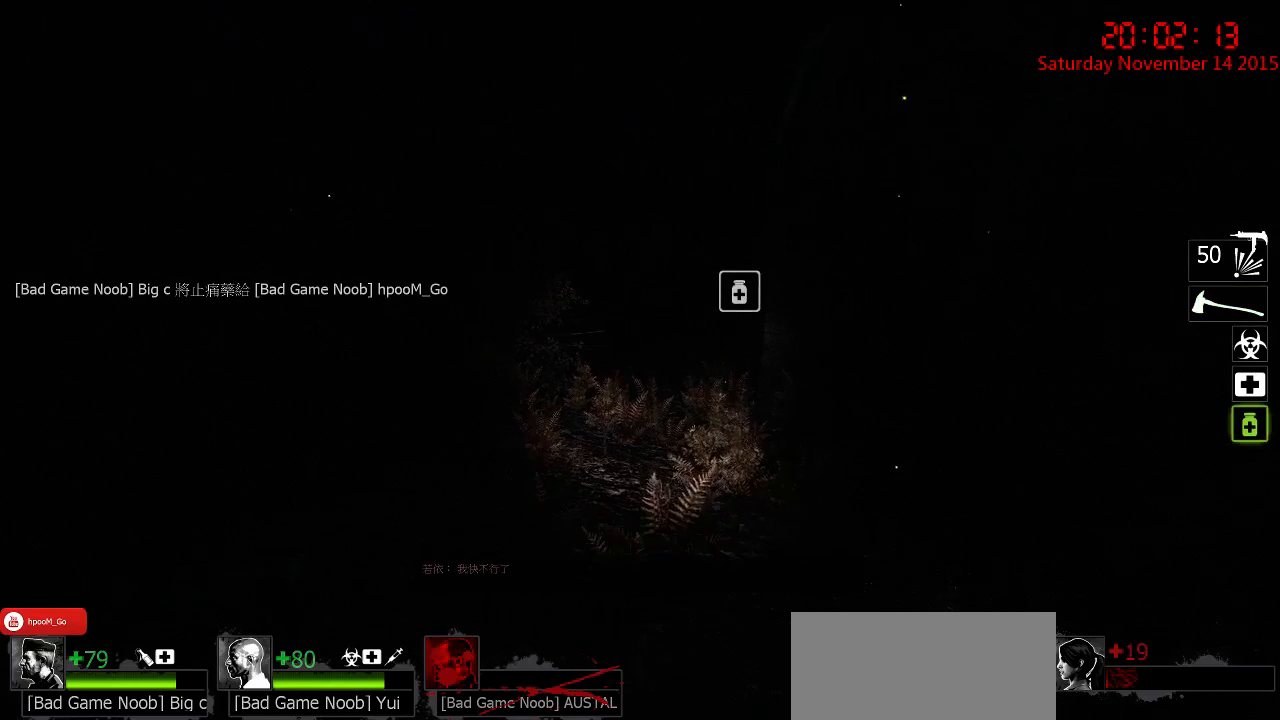
{"keys": ["w"], "mouse": [], "events": [[100, "w", "up"], [267, "w", "down"]]}
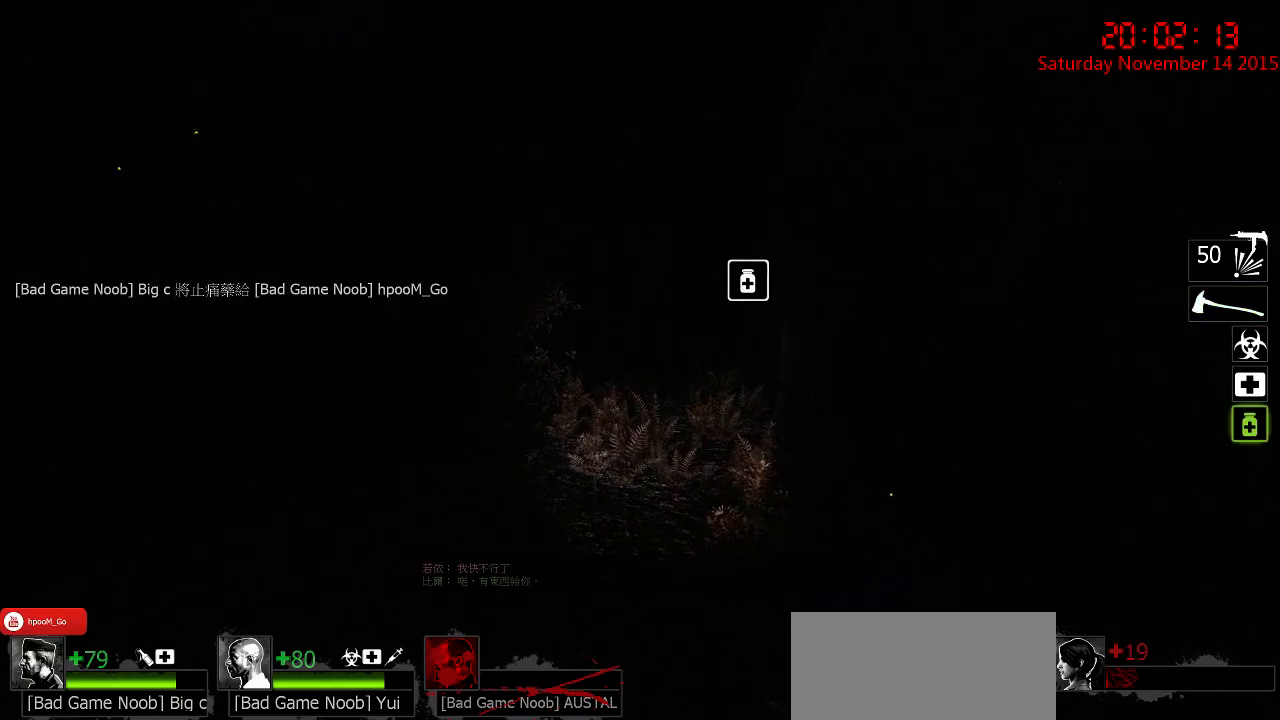
{"keys": ["w"], "mouse": [], "events": [[33, "1", "down"], [100, "1", "up"], [250, "d", "down"], [417, "d", "up"]]}
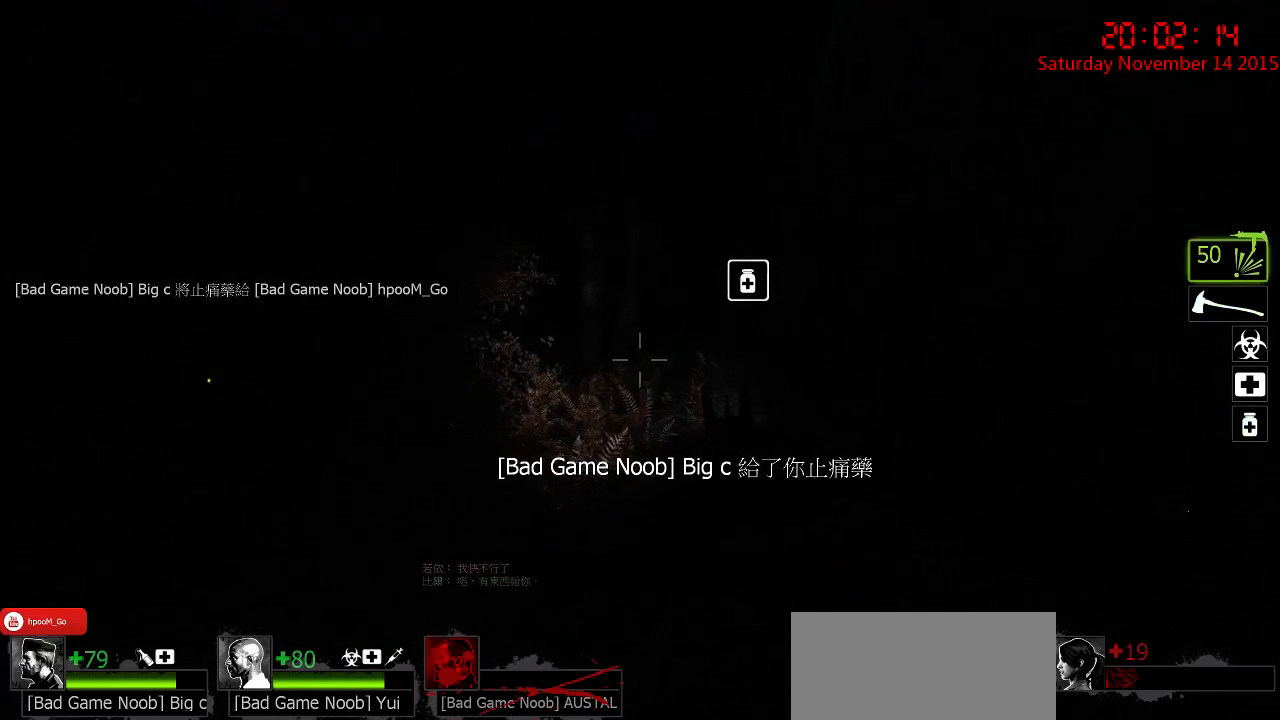
{"keys": [], "mouse": [], "events": [[183, "a", "down"], [350, "a", "up"], [500, "w", "up"]]}
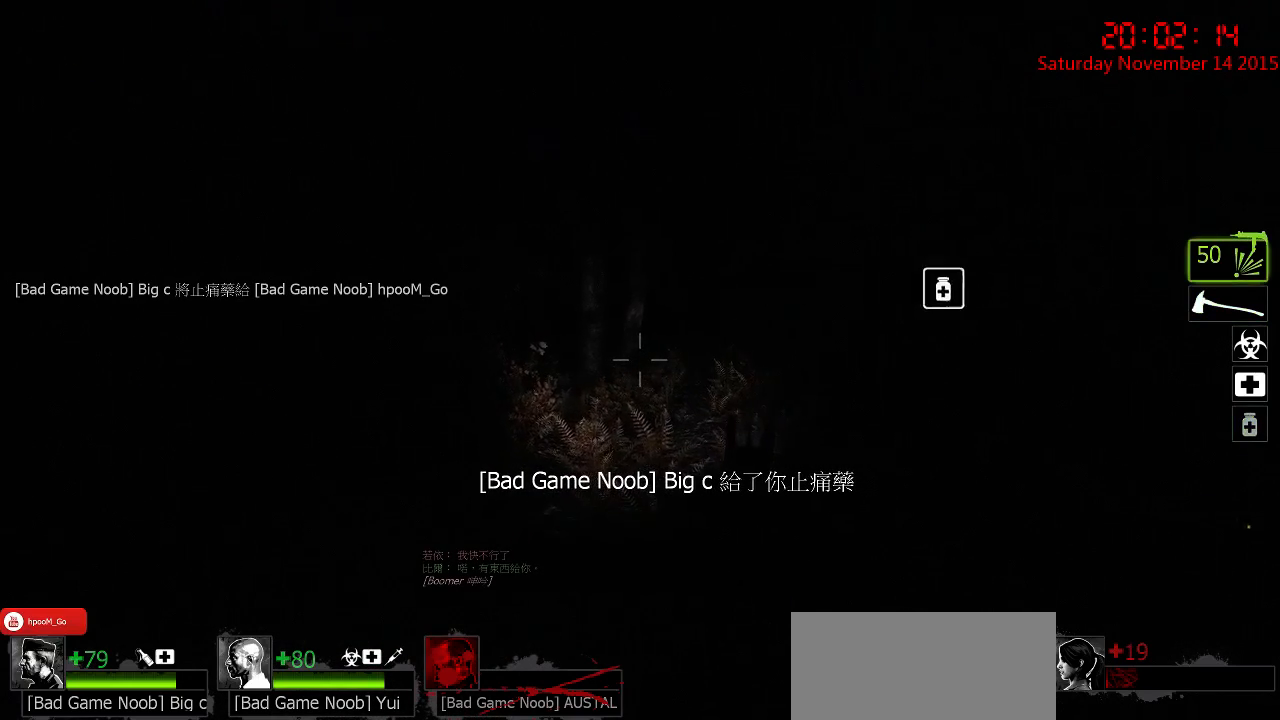
{"keys": ["a", "s"], "mouse": [], "events": [[67, "d", "down"], [167, "a", "down"], [167, "d", "up"], [167, "s", "down"]]}
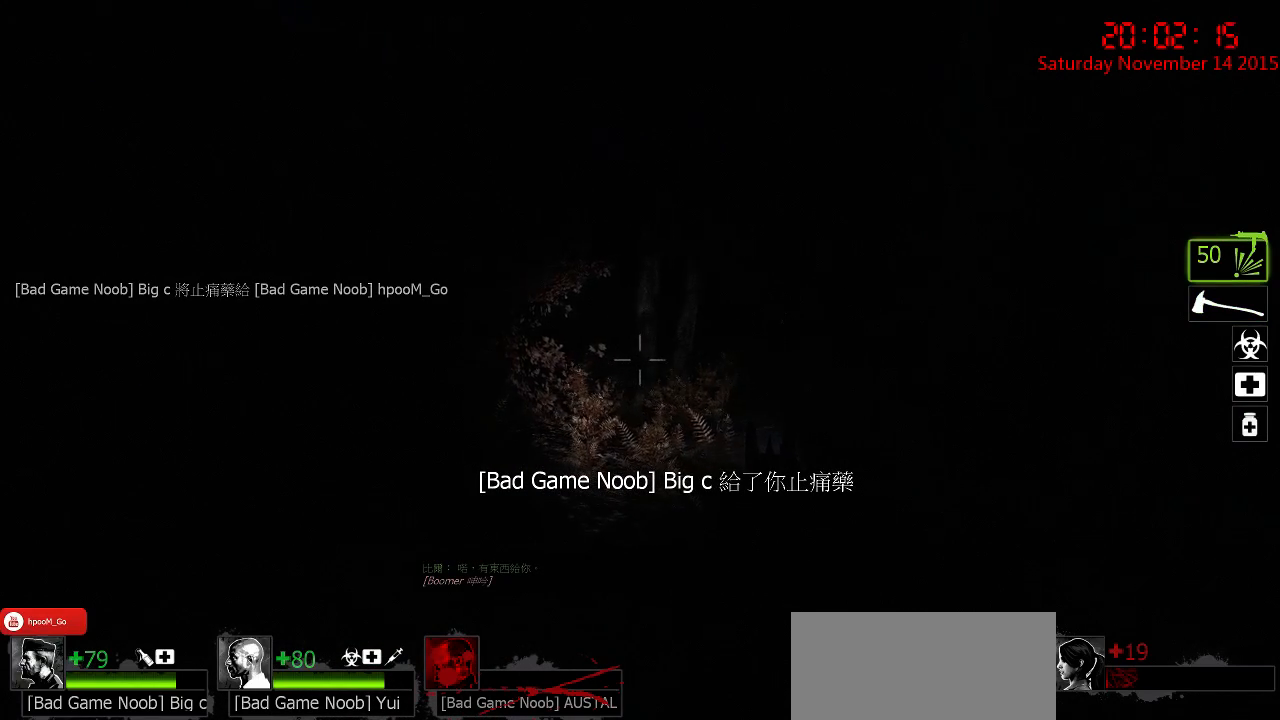
{"keys": ["a", "s"], "mouse": [], "events": [[150, "a", "up"], [150, "d", "down"], [217, "s", "up"], [350, "a", "down"], [350, "s", "down"], [383, "d", "up"]]}
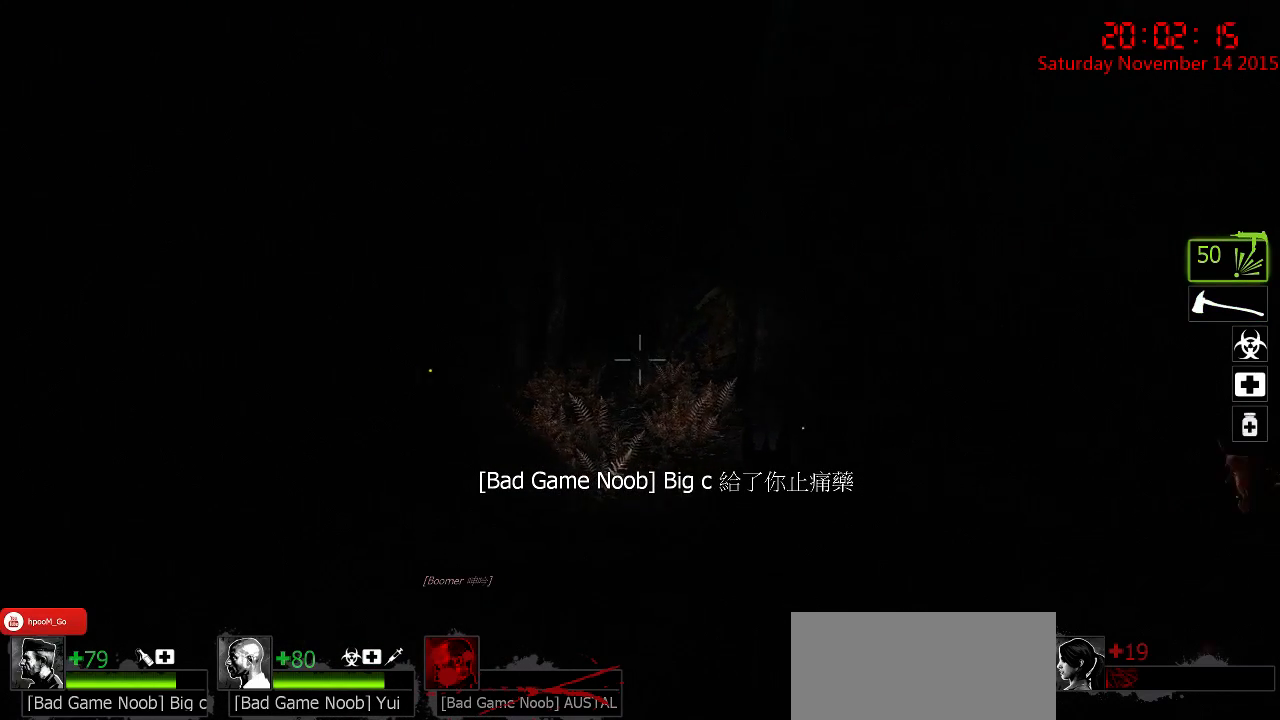
{"keys": ["d"], "mouse": [], "events": [[50, "a", "up"], [50, "d", "down"], [50, "s", "up"], [233, "w", "down"], [367, "w", "up"]]}
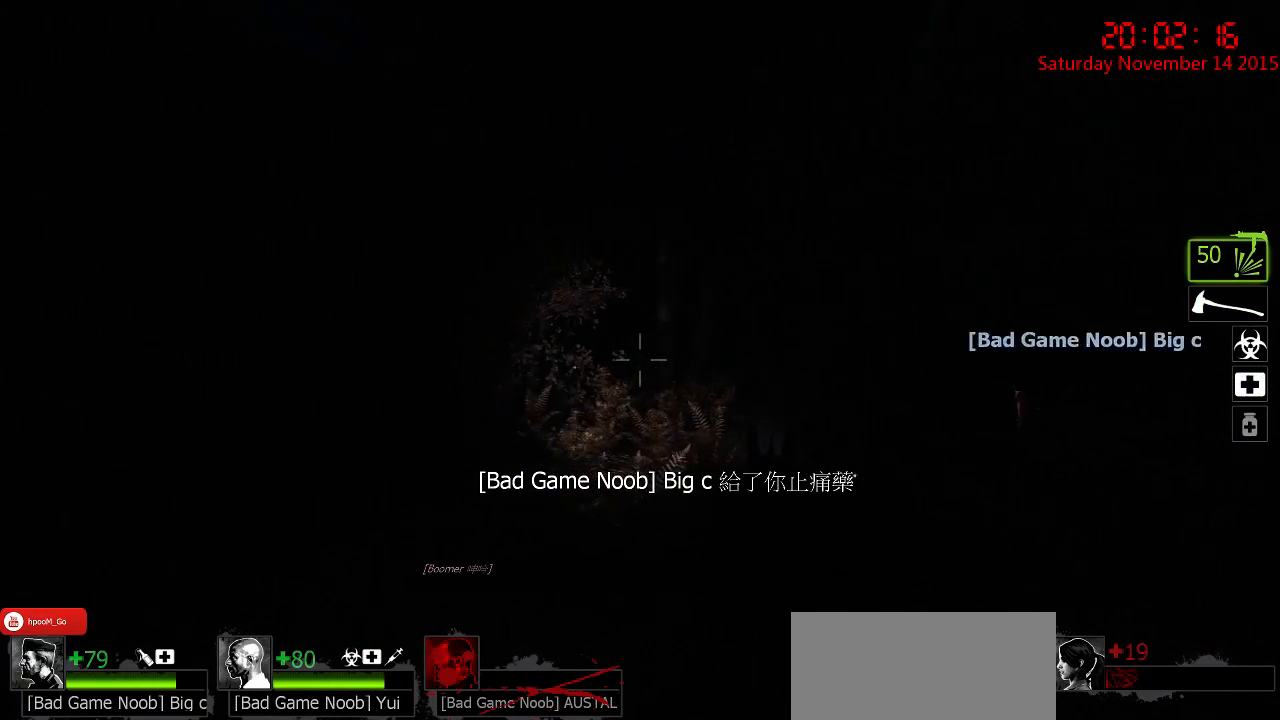
{"keys": ["w"], "mouse": [], "events": [[100, "w", "down"], [300, "d", "up"]]}
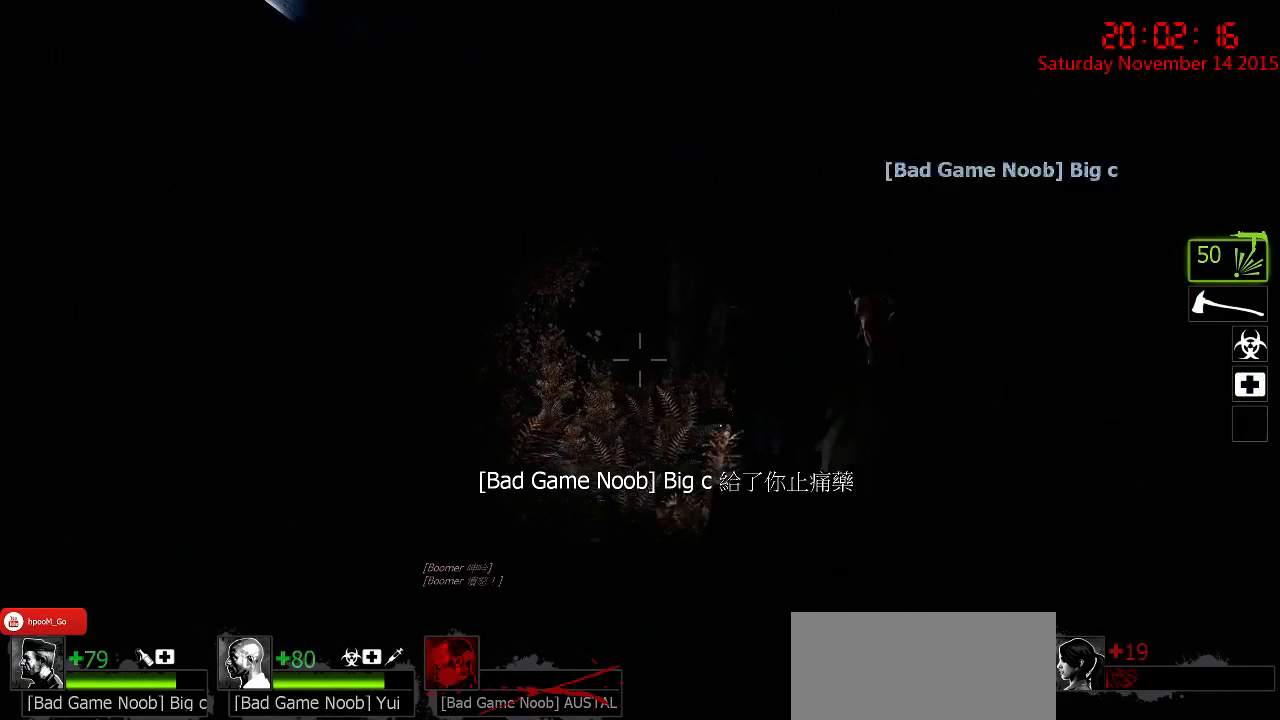
{"keys": ["a", "s"], "mouse": [], "events": [[117, "a", "down"], [183, "w", "up"], [383, "s", "down"]]}
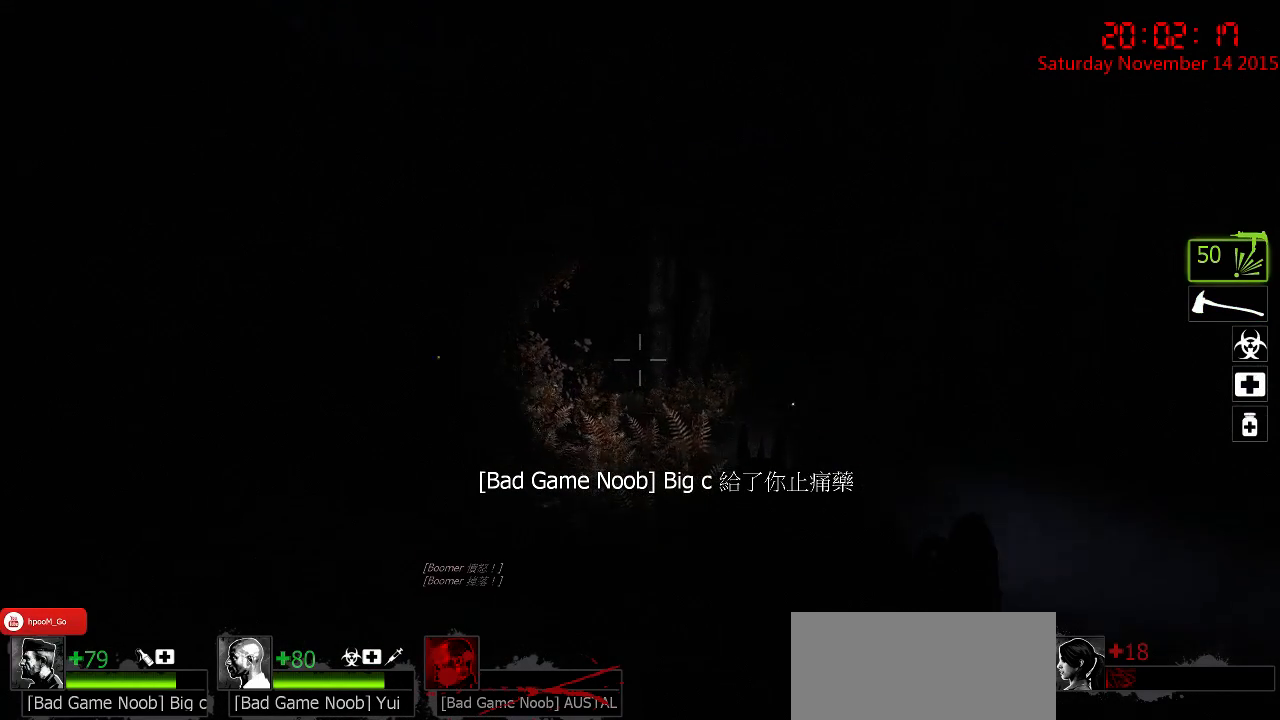
{"keys": ["d"], "mouse": [], "events": [[33, "s", "up"], [67, "a", "up"], [100, "d", "down"], [200, "s", "down"], [367, "s", "up"]]}
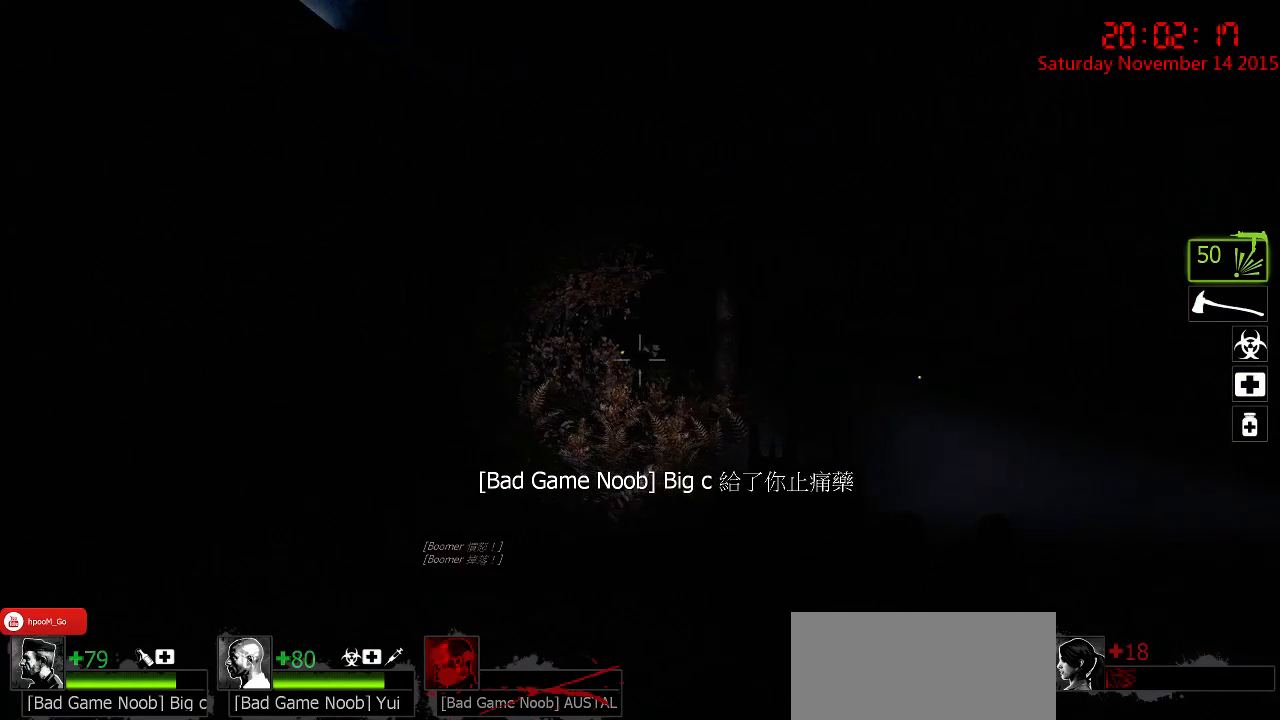
{"keys": ["d"], "mouse": [], "events": [[67, "w", "down"], [100, "a", "down"], [133, "d", "up"], [283, "a", "up"], [317, "w", "up"], [483, "d", "down"]]}
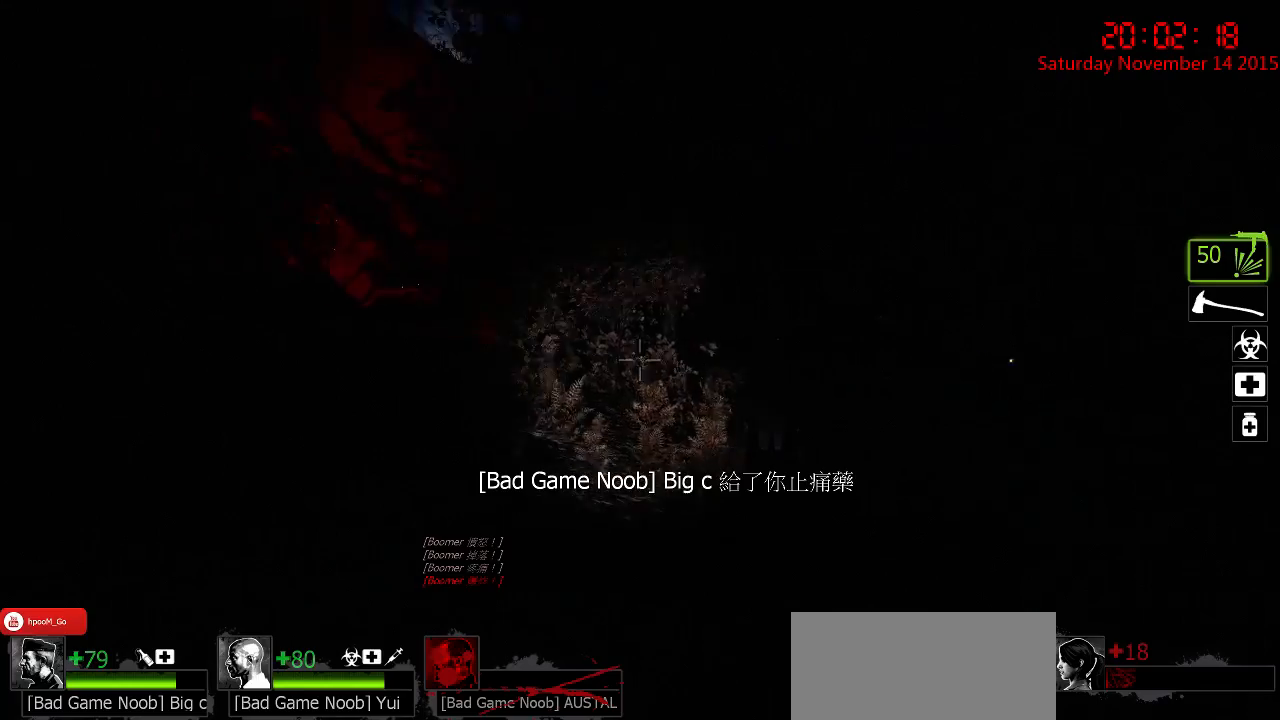
{"keys": ["a", "w"], "mouse": [], "events": [[117, "a", "down"], [117, "d", "up"], [500, "w", "down"]]}
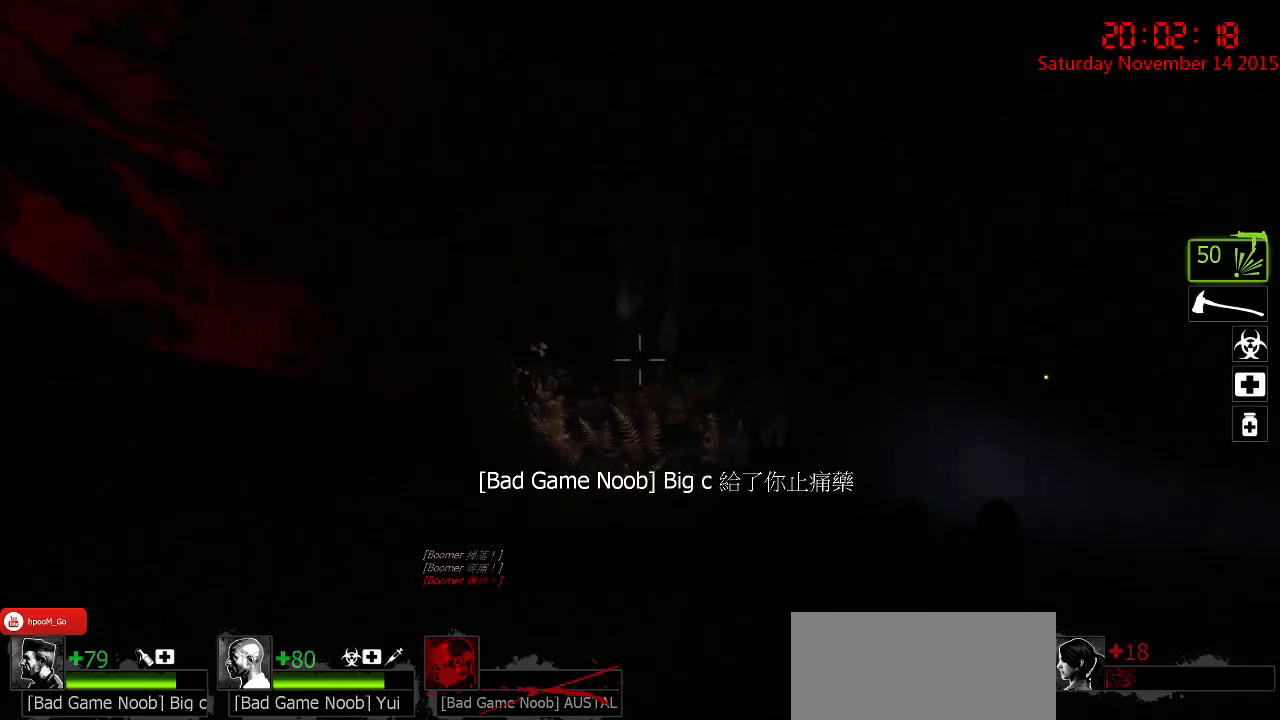
{"keys": ["d"], "mouse": [], "events": [[167, "a", "up"], [300, "d", "down"], [333, "w", "up"], [367, "d", "up"], [433, "a", "down"], [467, "a", "up"], [467, "d", "down"]]}
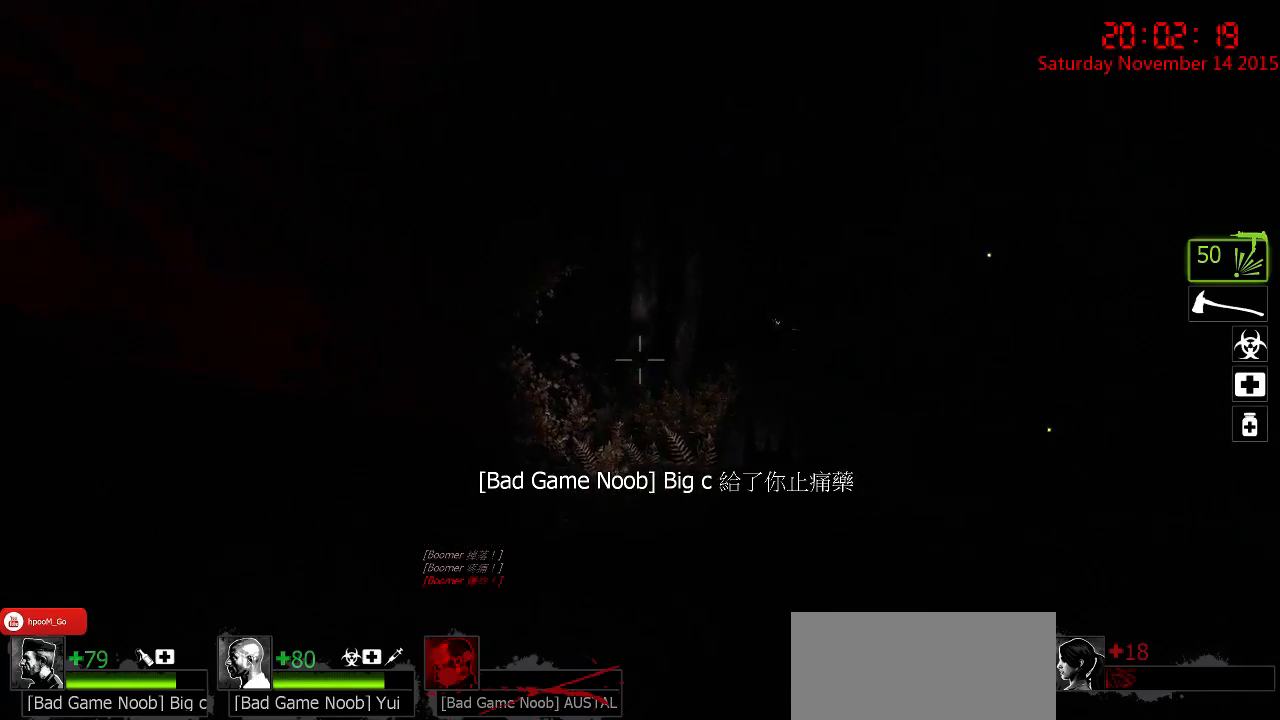
{"keys": [], "mouse": ["left"], "events": [[100, "d", "up"], [150, "a", "down"], [300, "a", "up"], [350, "mouse_left", "down"]]}
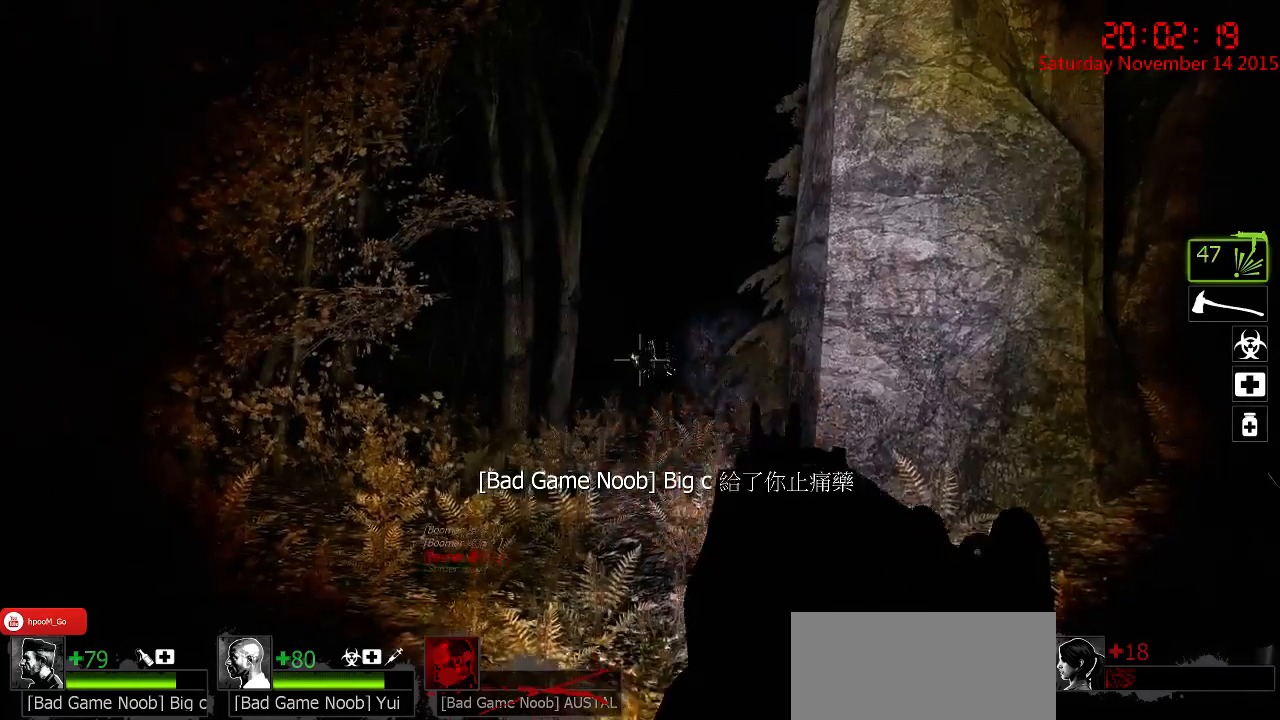
{"keys": [], "mouse": ["left"], "events": [[150, "mouse_left", "up"], [250, "mouse_left", "down"], [367, "mouse_left", "up"], [400, "mouse_left", "down"]]}
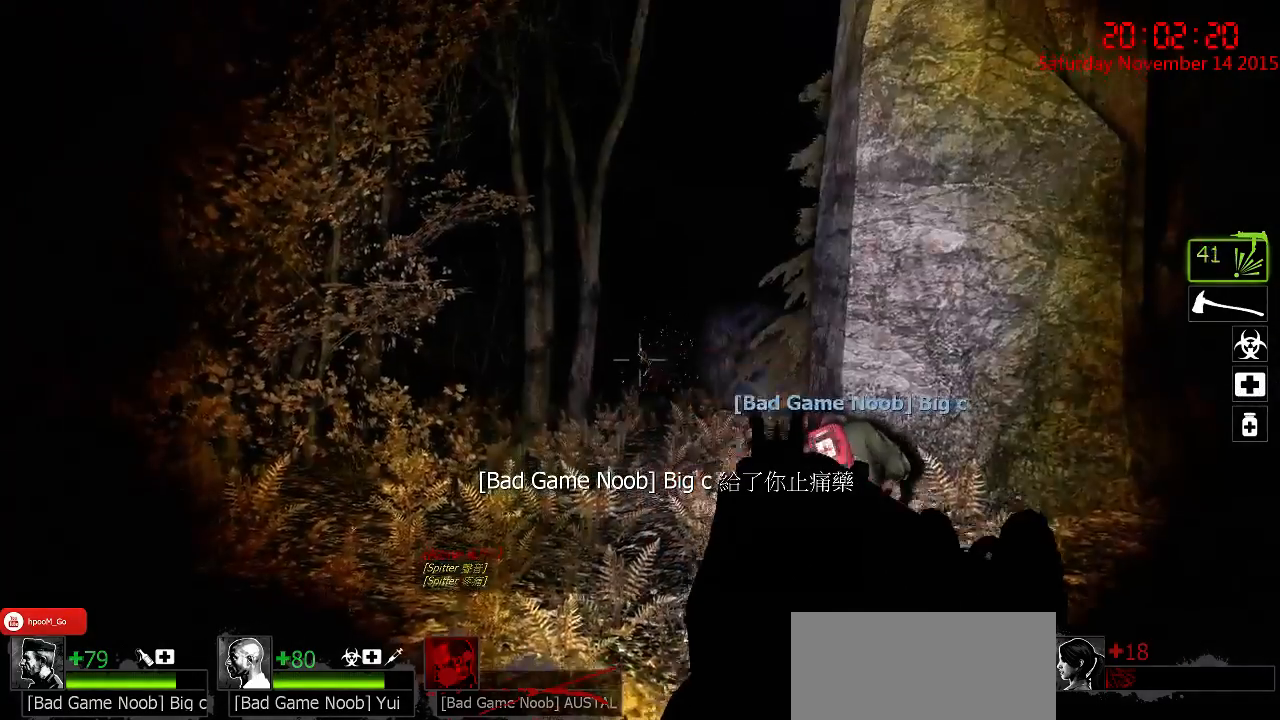
{"keys": [], "mouse": [], "events": [[33, "mouse_left", "up"], [67, "mouse_left", "down"], [133, "a", "down"], [133, "w", "down"], [167, "mouse_left", "up"], [233, "mouse_left", "down"], [267, "a", "up"], [267, "w", "up"], [333, "mouse_left", "up"], [367, "mouse_left", "down"], [467, "mouse_left", "up"]]}
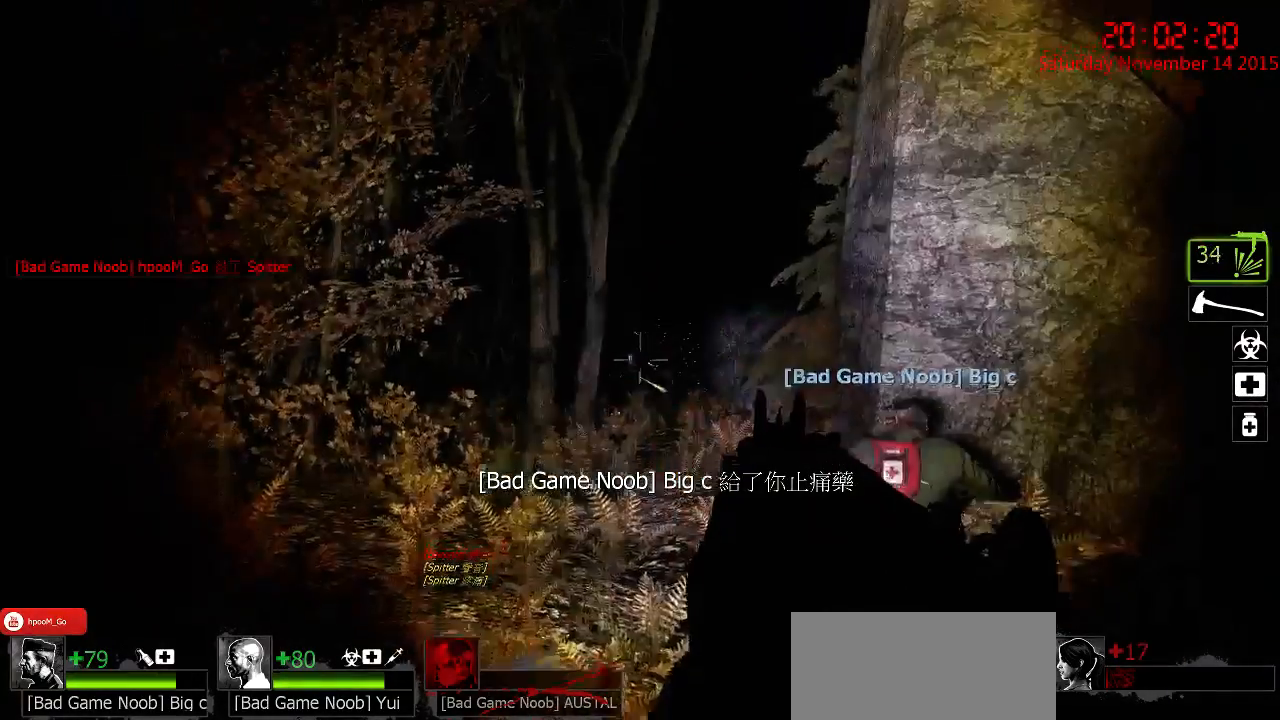
{"keys": ["a", "w"], "mouse": [], "events": [[33, "mouse_left", "down"], [150, "mouse_left", "up"], [217, "mouse_left", "down"], [250, "w", "down"], [283, "d", "down"], [333, "mouse_left", "up"], [367, "d", "up"], [433, "a", "down"]]}
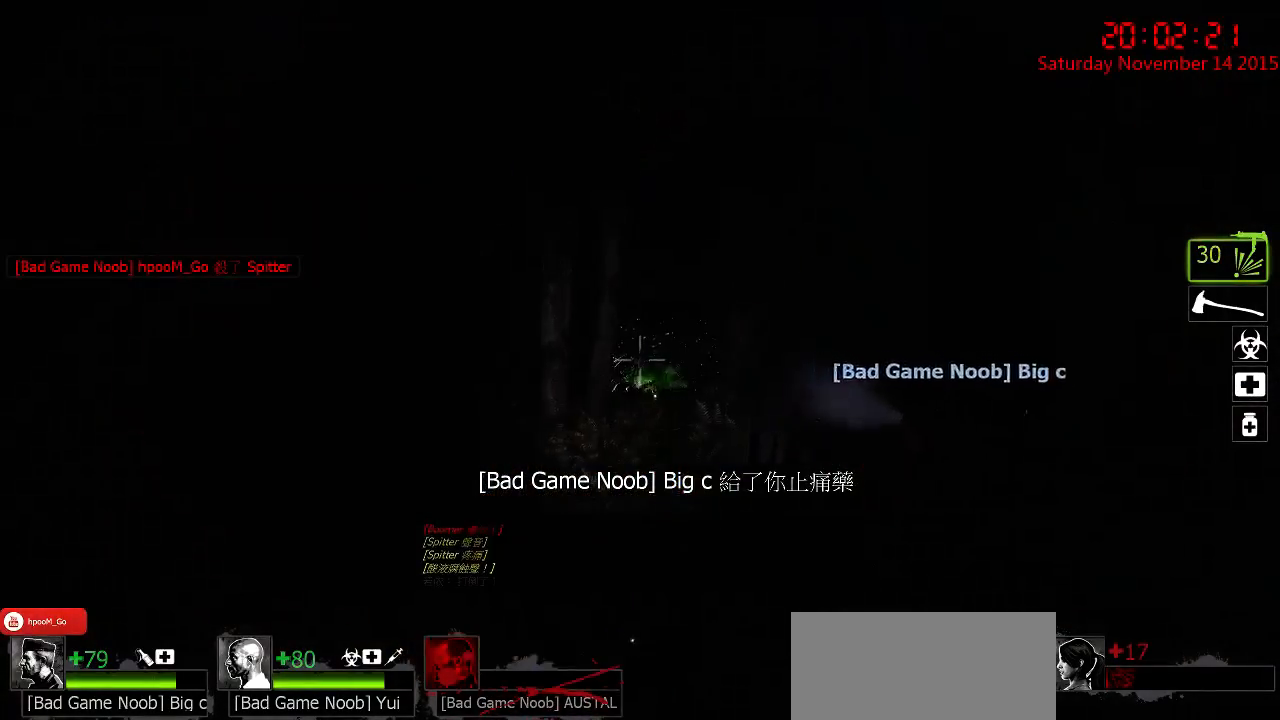
{"keys": ["d", "w"], "mouse": [], "events": [[267, "a", "up"], [433, "d", "down"]]}
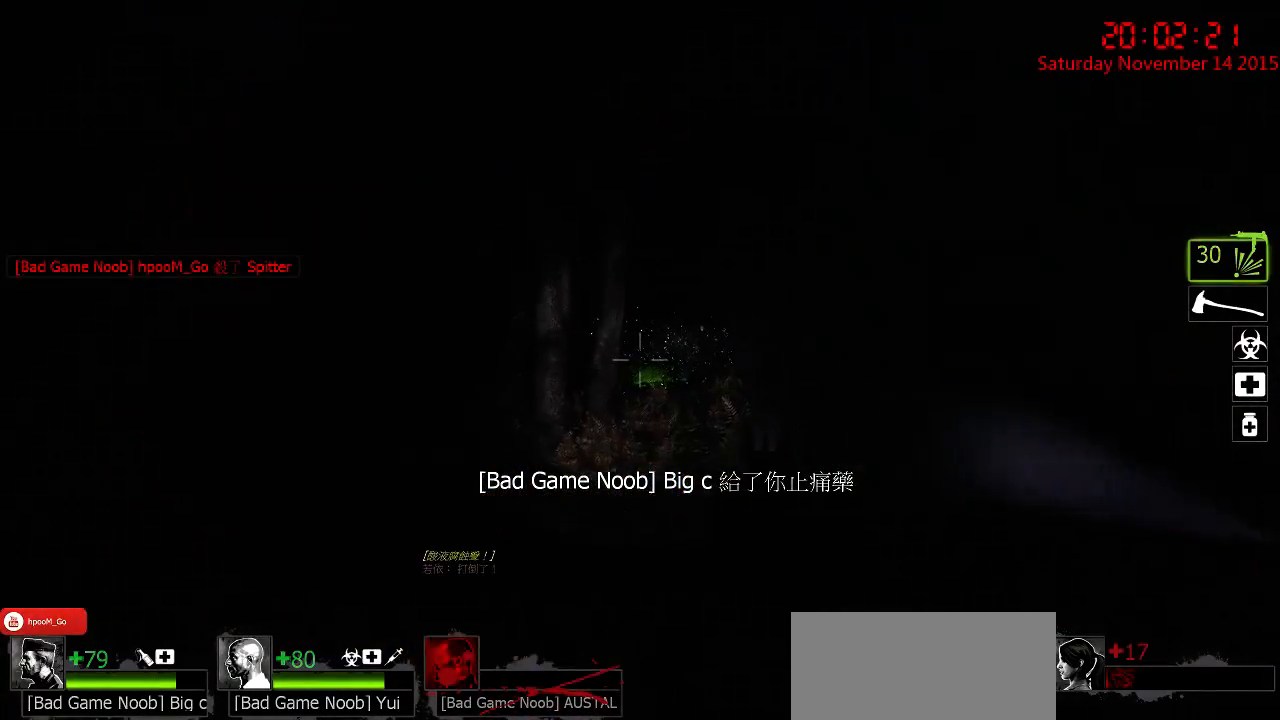
{"keys": ["d", "w"], "mouse": [], "events": [[150, "d", "up"], [417, "d", "down"]]}
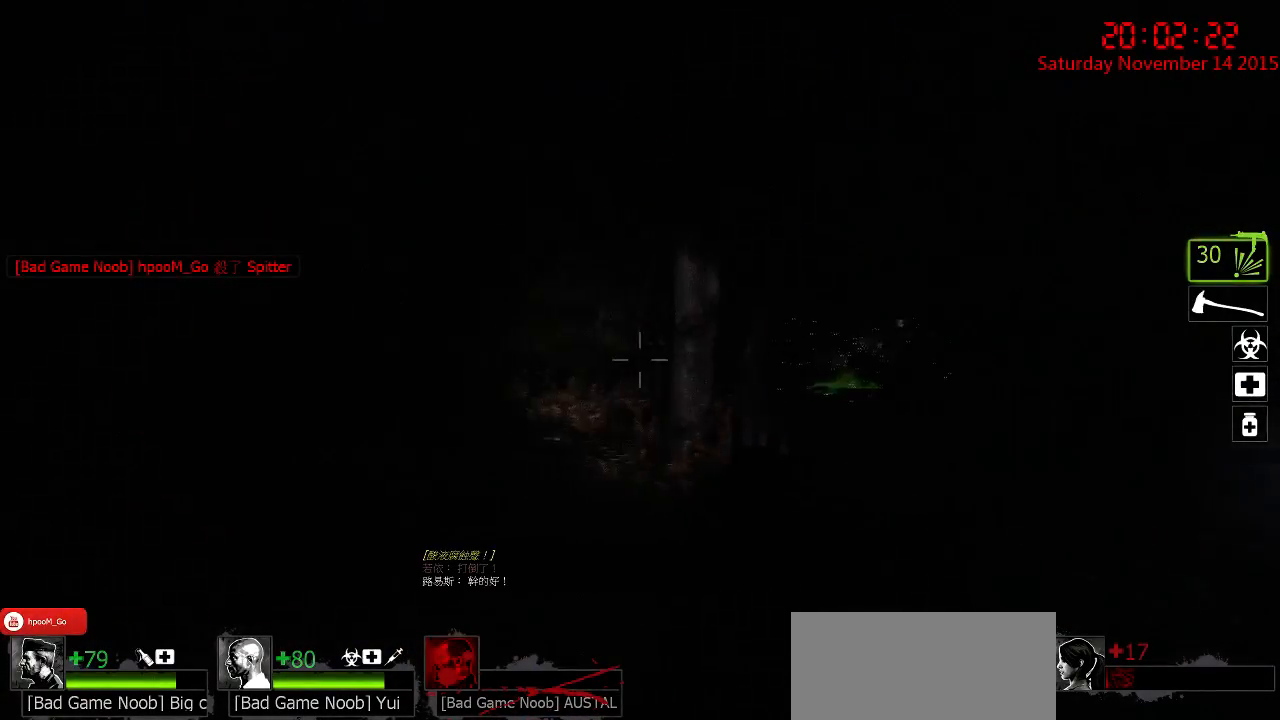
{"keys": ["d", "w"], "mouse": [], "events": [[250, "d", "up"], [500, "d", "down"]]}
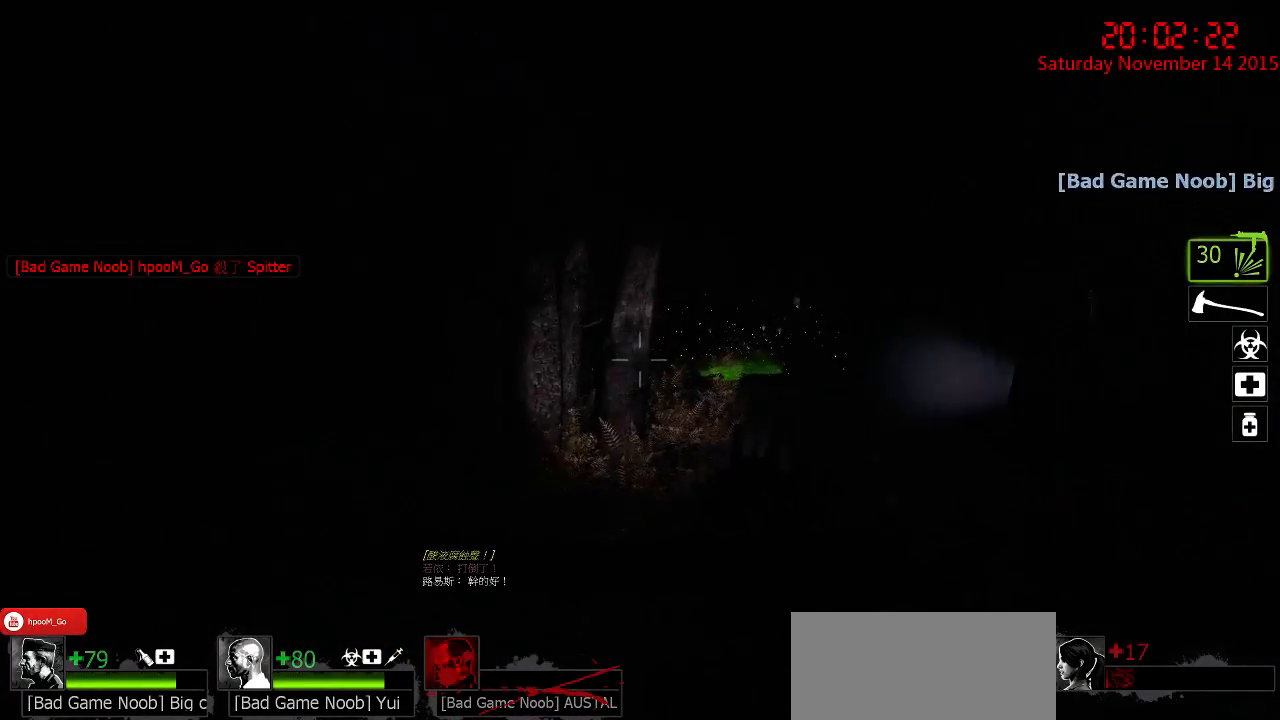
{"keys": ["2", "d", "w"], "mouse": [], "events": [[200, "d", "up"], [433, "d", "down"], [500, "2", "down"]]}
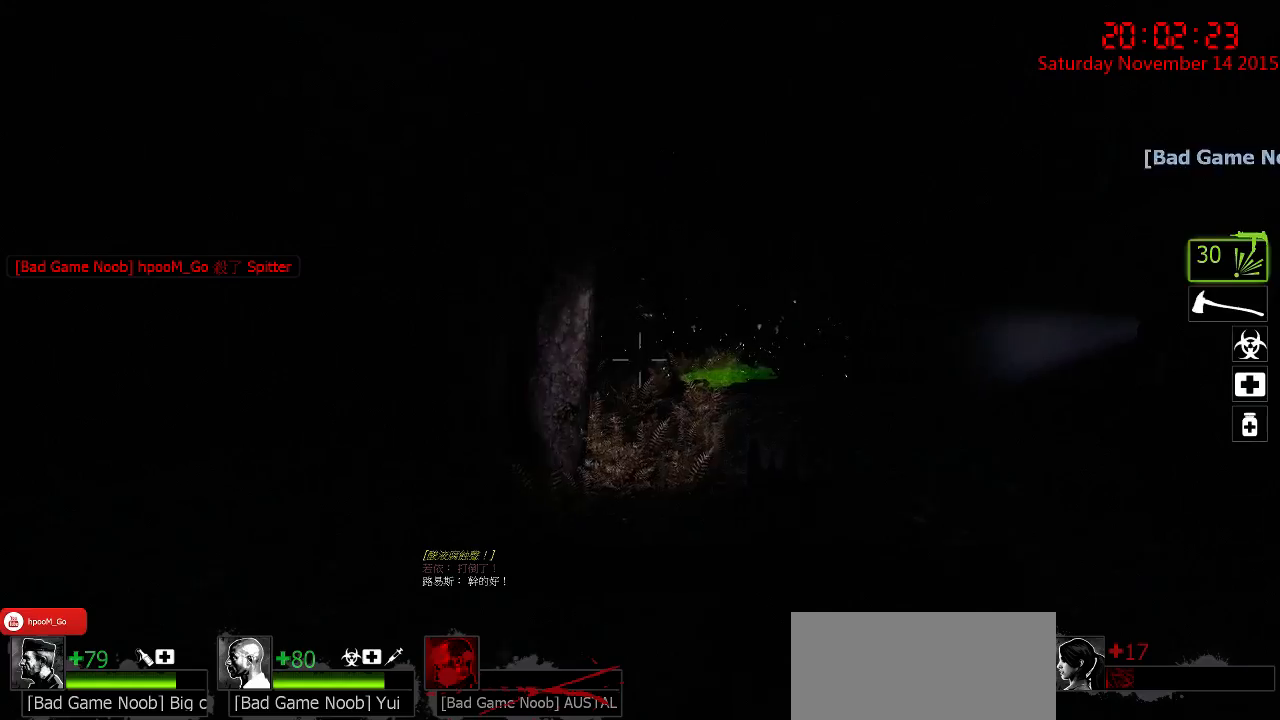
{"keys": ["d", "w"], "mouse": [], "events": [[100, "2", "up"], [100, "d", "up"], [200, "q", "down"], [317, "q", "up"], [450, "d", "down"]]}
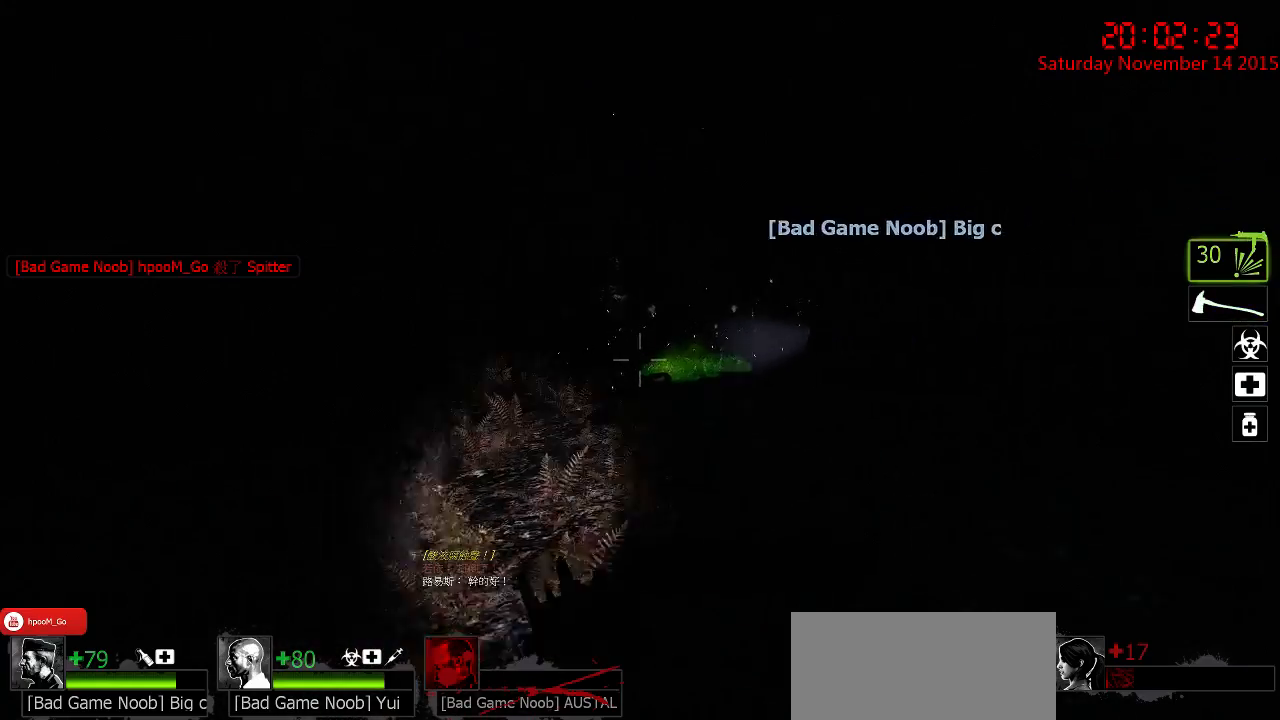
{"keys": ["a", "s"], "mouse": [], "events": [[83, "d", "up"], [283, "d", "down"], [283, "w", "up"], [383, "s", "down"], [417, "a", "down"], [450, "d", "up"]]}
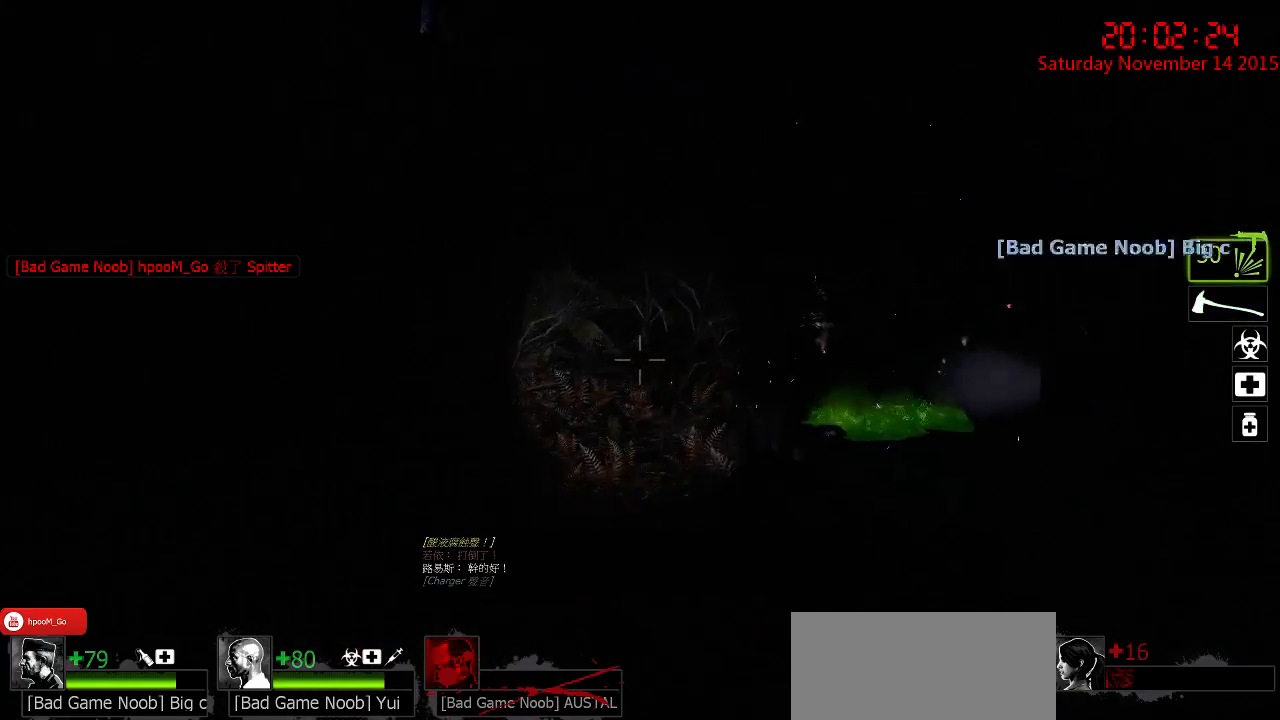
{"keys": ["a"], "mouse": ["left"], "events": [[367, "mouse_left", "down"], [400, "s", "up"]]}
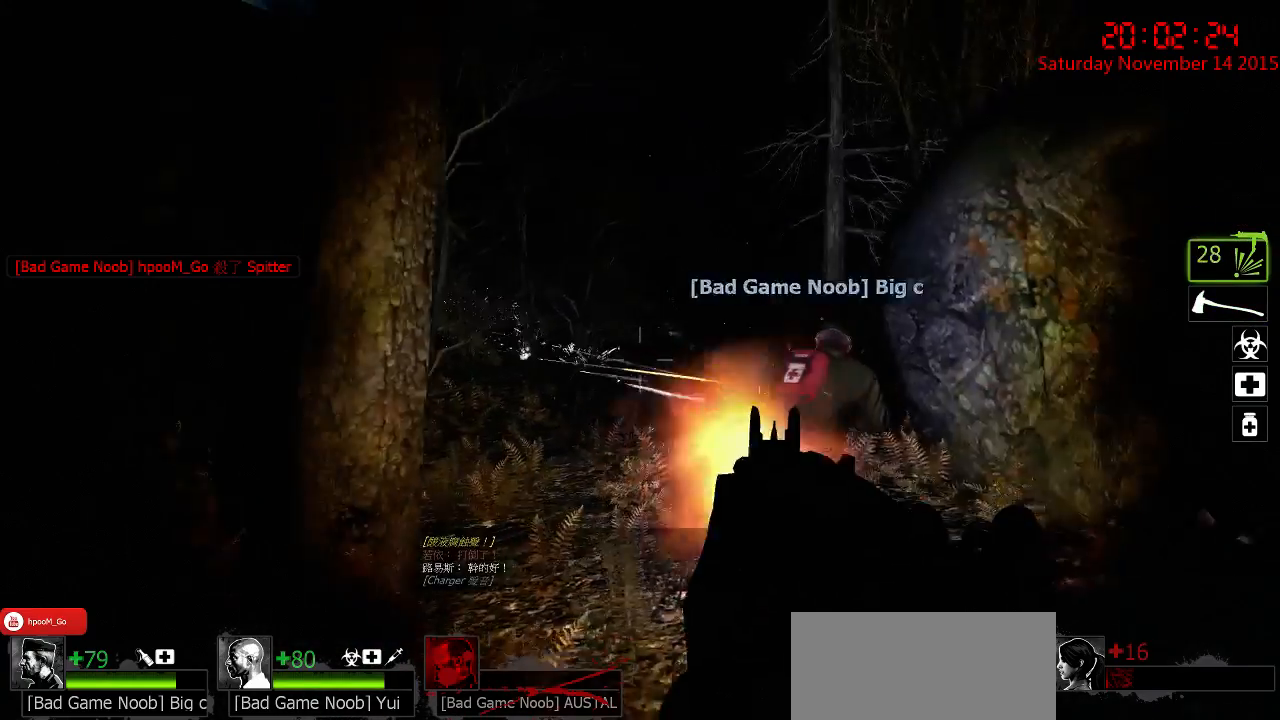
{"keys": ["a", "s"], "mouse": [], "events": [[133, "mouse_left", "up"], [283, "s", "down"]]}
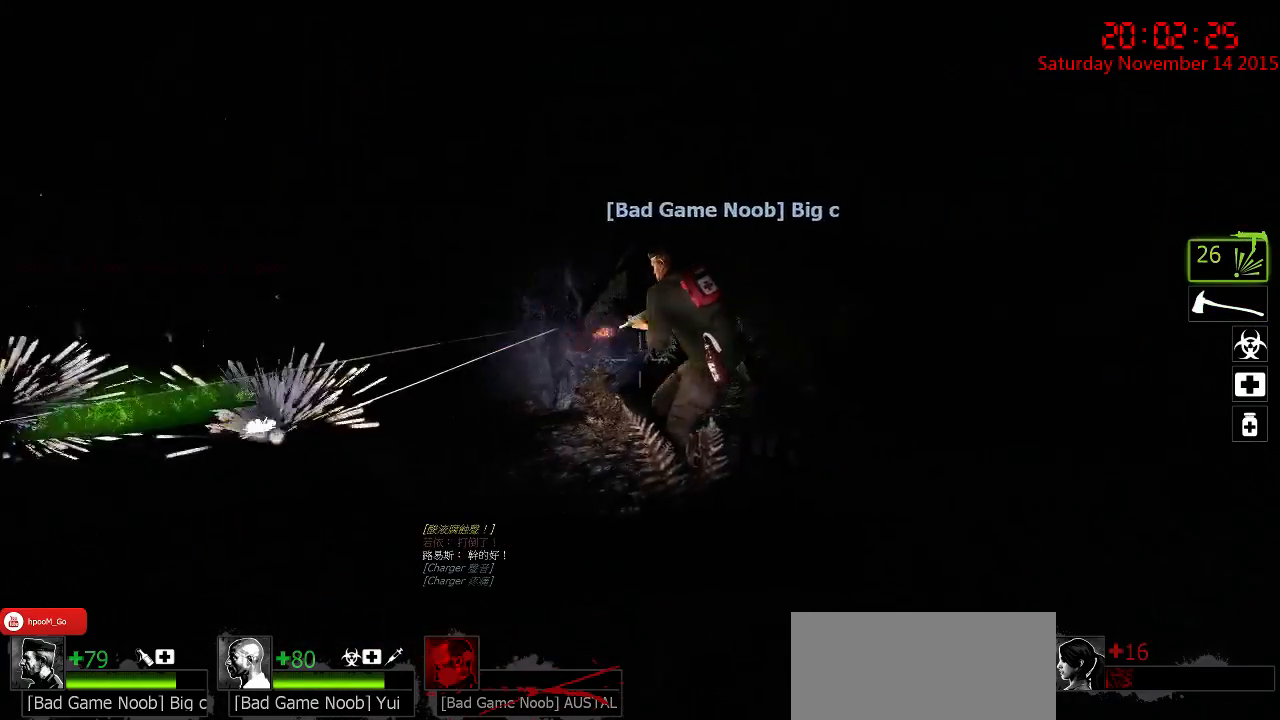
{"keys": ["a", "d", "w"], "mouse": [], "events": [[50, "s", "up"], [117, "a", "up"], [183, "w", "down"], [250, "d", "down"], [500, "a", "down"]]}